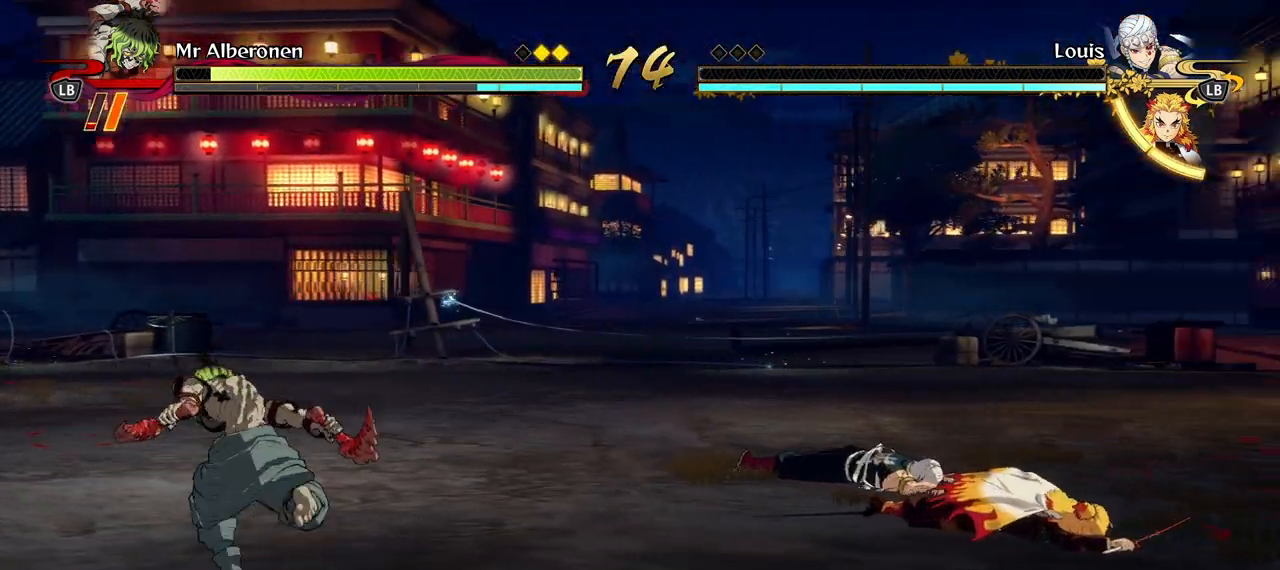
Gameplay with a controller (Xbox layout); each line is a JSON object with the inputs held at the frame after it. "events" lists button and stick changes between this image and that frame as [ms after this image, input, new state], when the widget could be followed in between.
{"buttons": [], "left_stick": "up-left", "right_stick": "center", "events": [[83, "left_stick", "down-left"], [350, "left_stick", "up-left"]]}
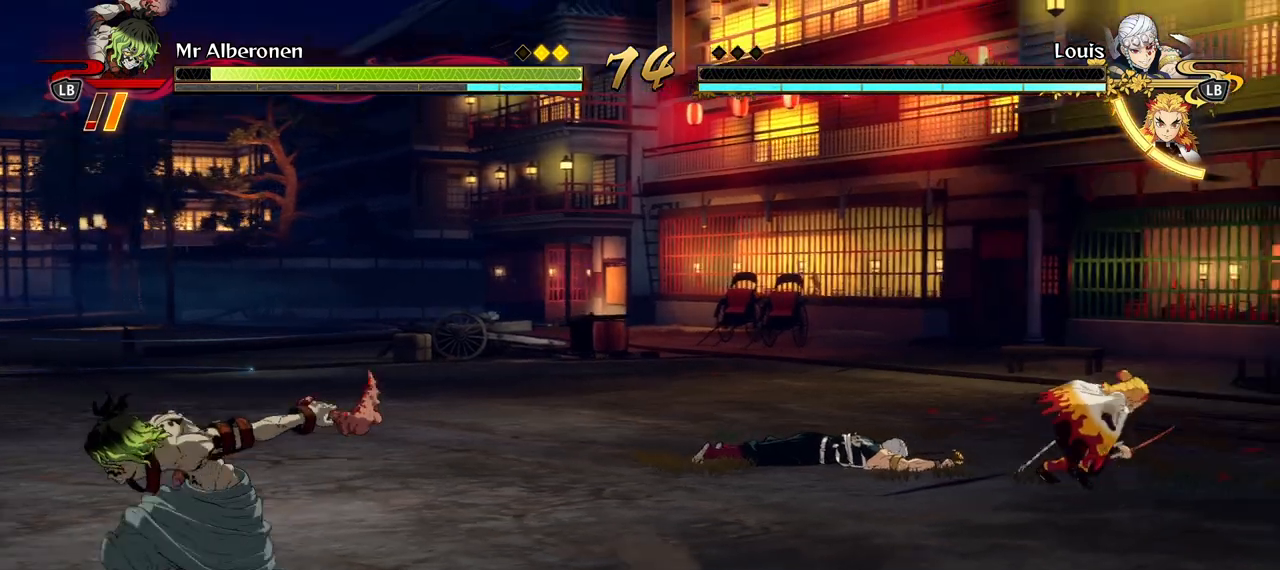
{"buttons": ["L2"], "left_stick": "up-left", "right_stick": "center", "events": [[100, "A", "down"], [150, "A", "up"], [400, "L2", "down"]]}
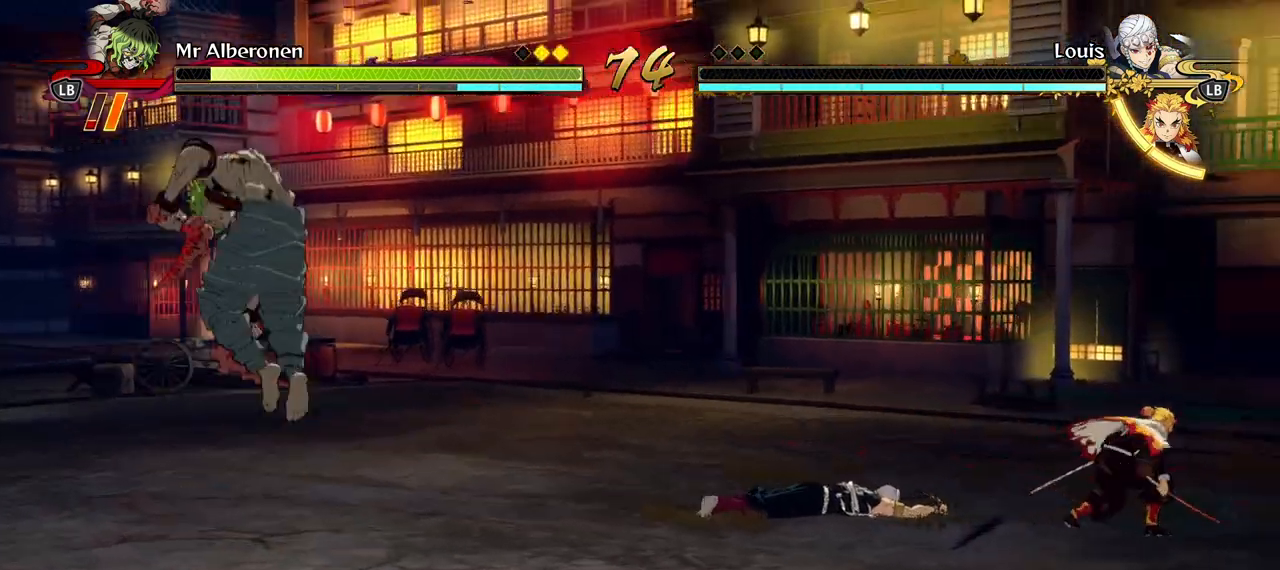
{"buttons": [], "left_stick": "up-left", "right_stick": "center", "events": [[50, "L2", "up"]]}
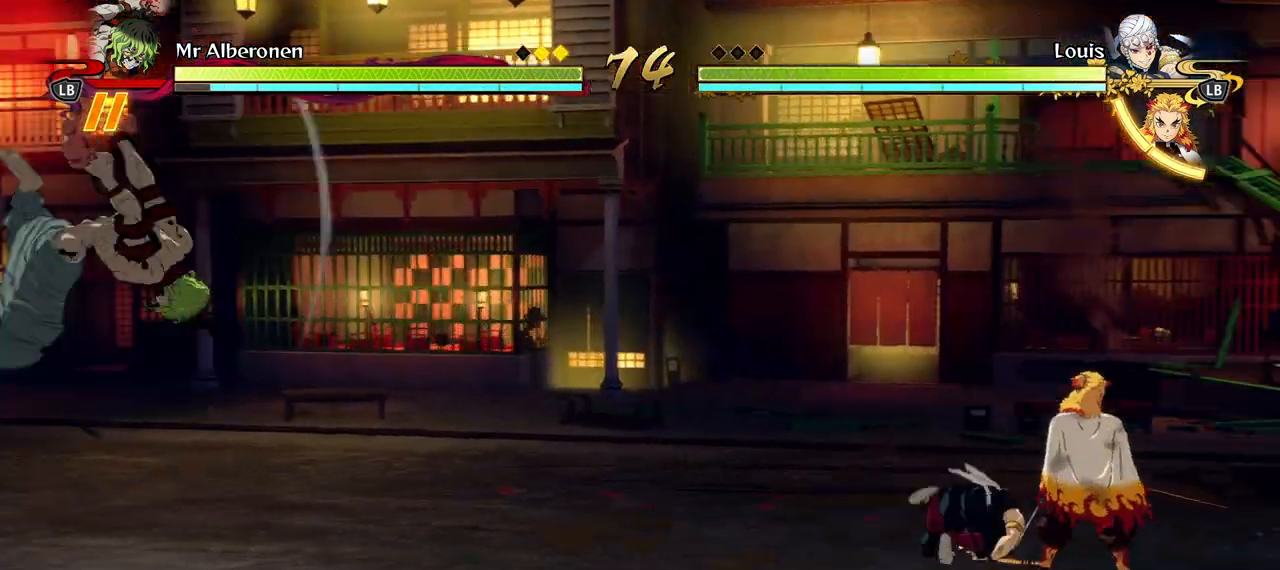
{"buttons": [], "left_stick": "up-left", "right_stick": "center", "events": [[167, "A", "down"], [283, "A", "up"], [350, "L2", "down"], [483, "L2", "up"]]}
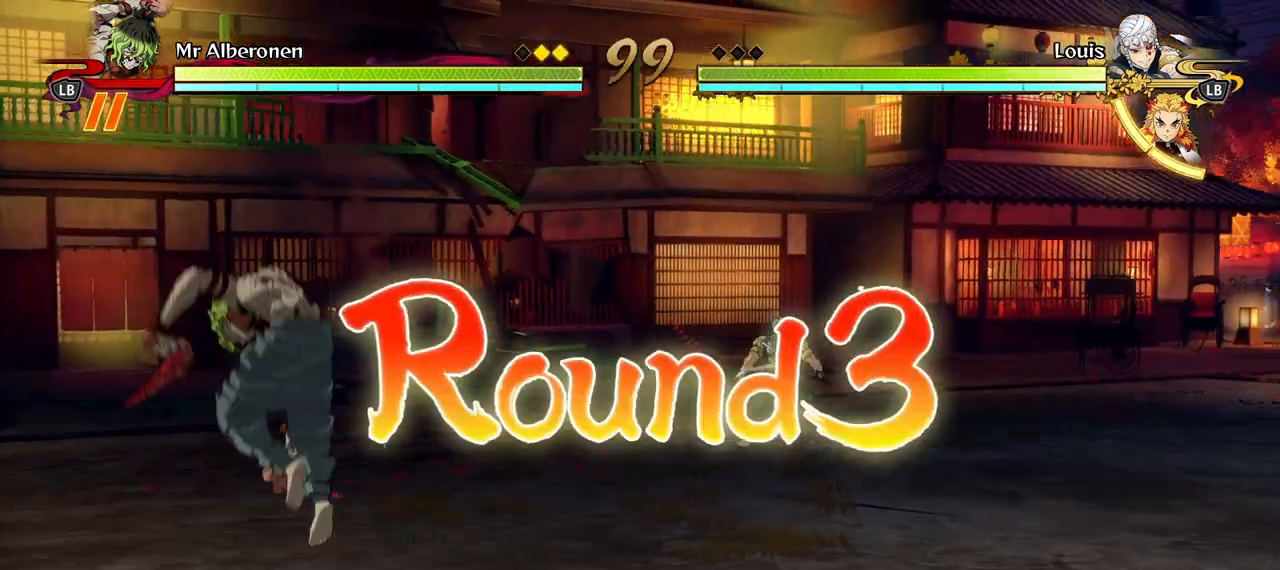
{"buttons": [], "left_stick": "down", "right_stick": "center", "events": [[283, "left_stick", "down-left"], [350, "left_stick", "down"]]}
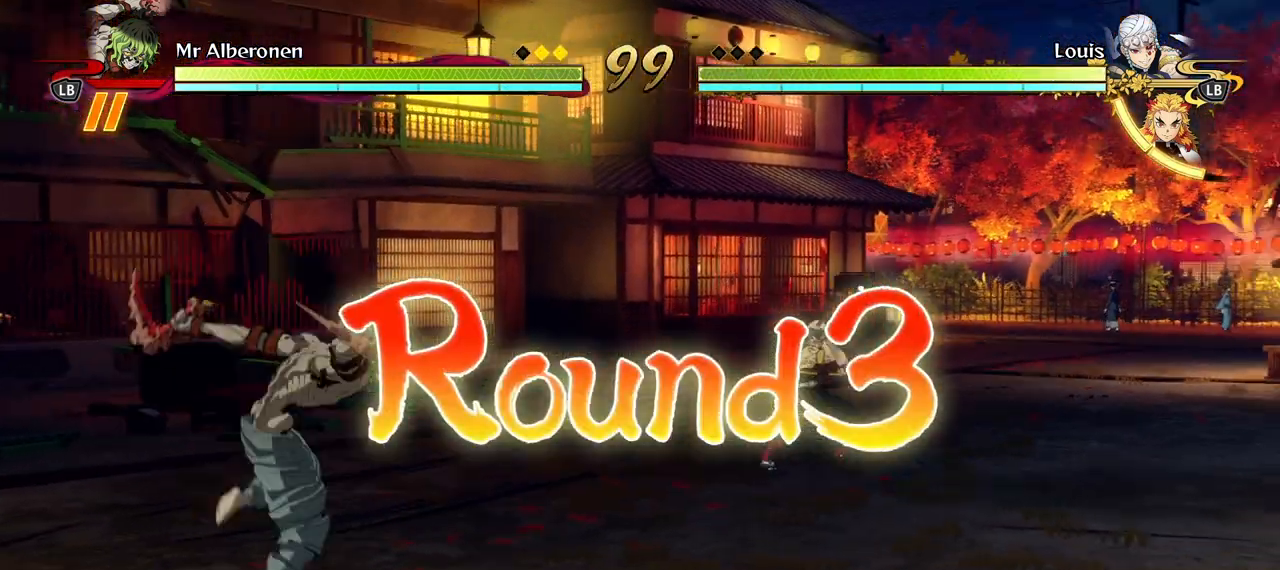
{"buttons": [], "left_stick": "down-right", "right_stick": "center", "events": [[300, "left_stick", "down-right"]]}
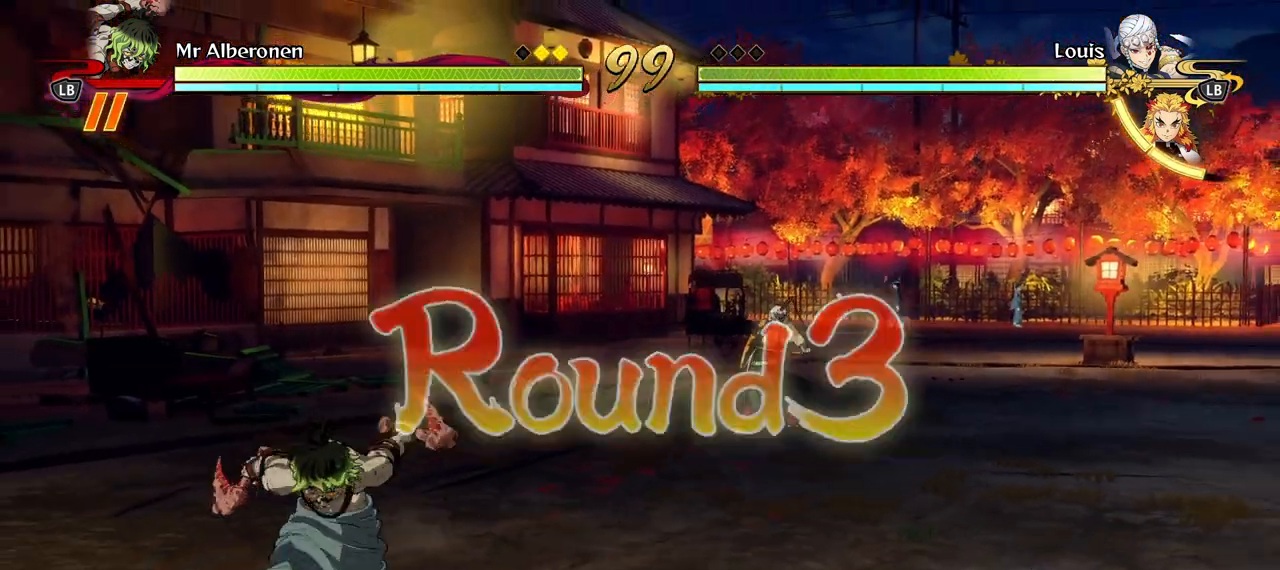
{"buttons": [], "left_stick": "right", "right_stick": "center", "events": [[17, "left_stick", "right"]]}
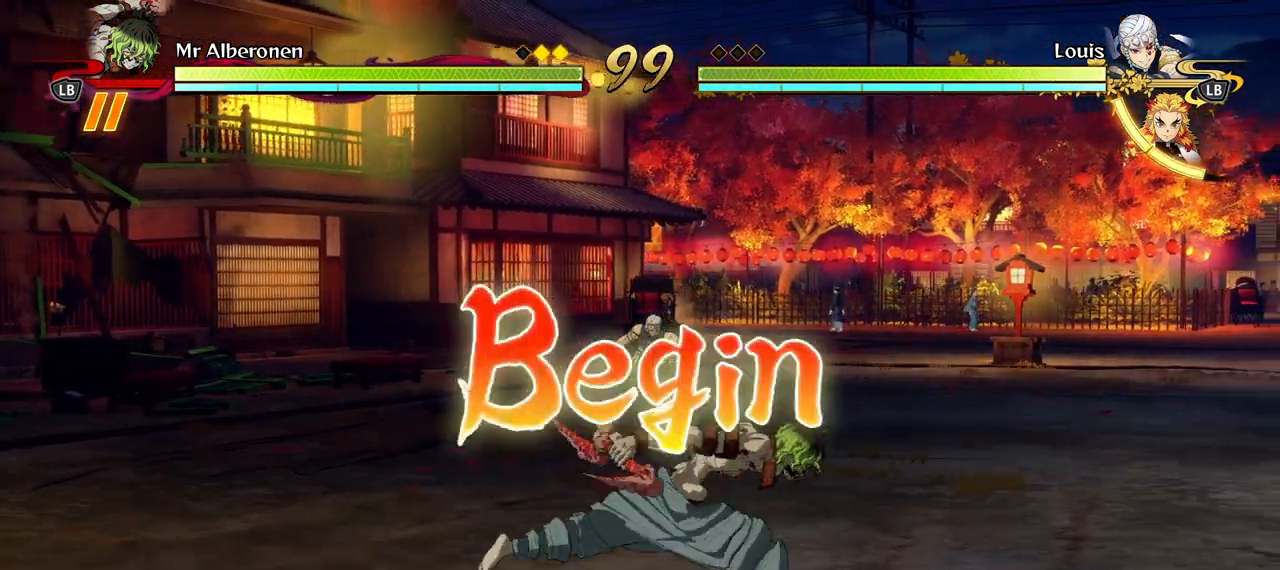
{"buttons": [], "left_stick": "right", "right_stick": "center", "events": []}
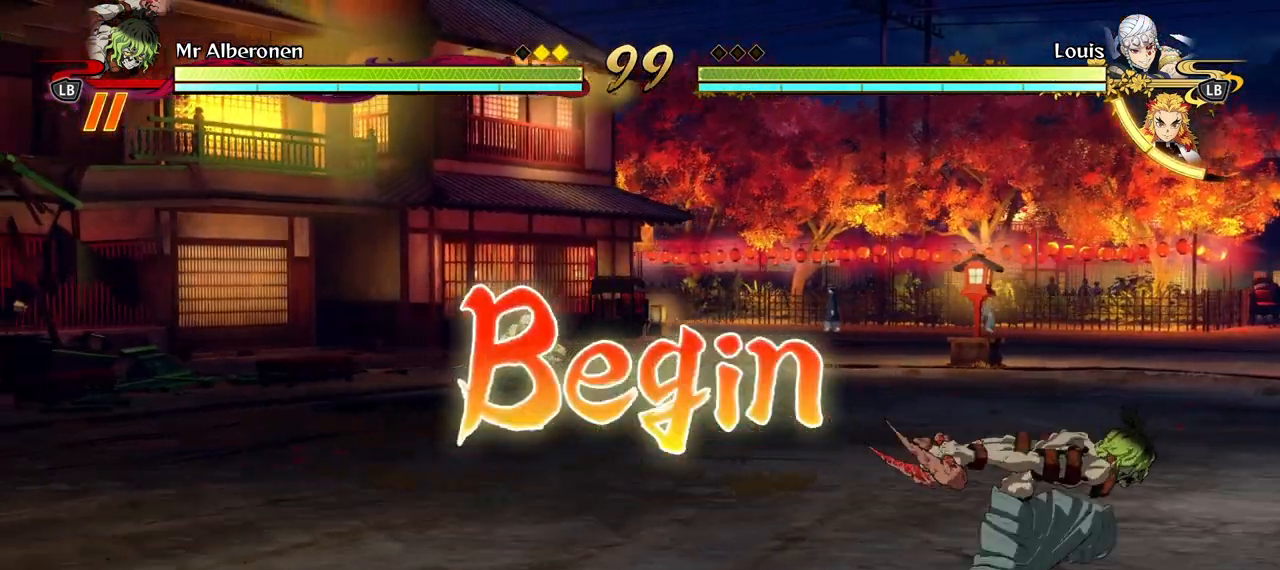
{"buttons": [], "left_stick": "right", "right_stick": "center", "events": []}
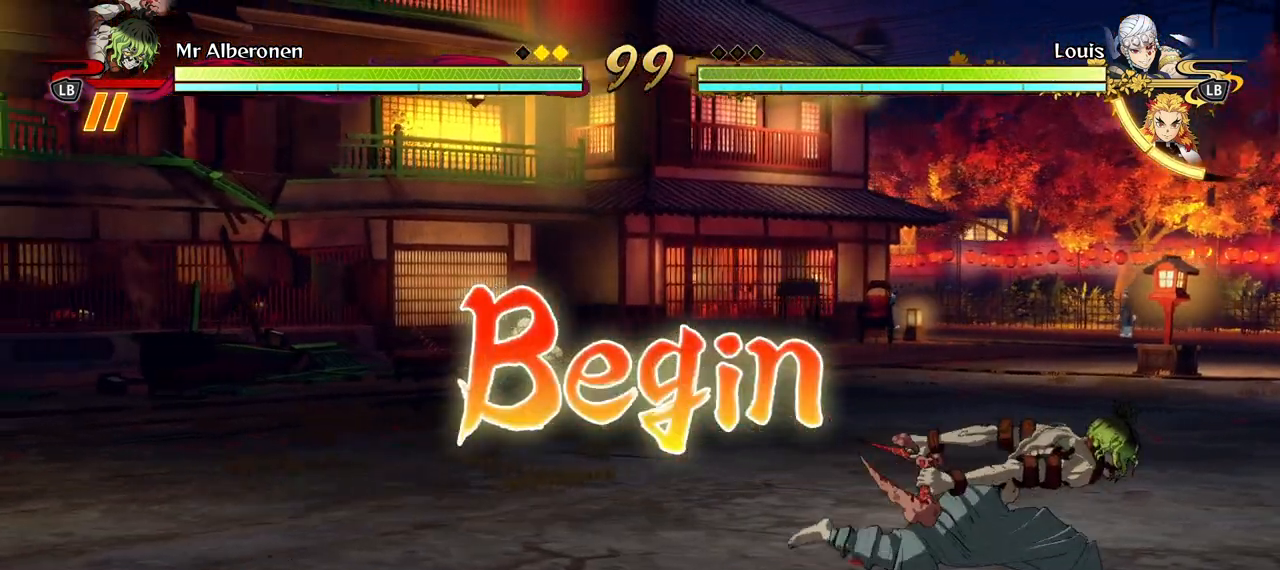
{"buttons": [], "left_stick": "up-right", "right_stick": "center", "events": [[283, "left_stick", "up-right"]]}
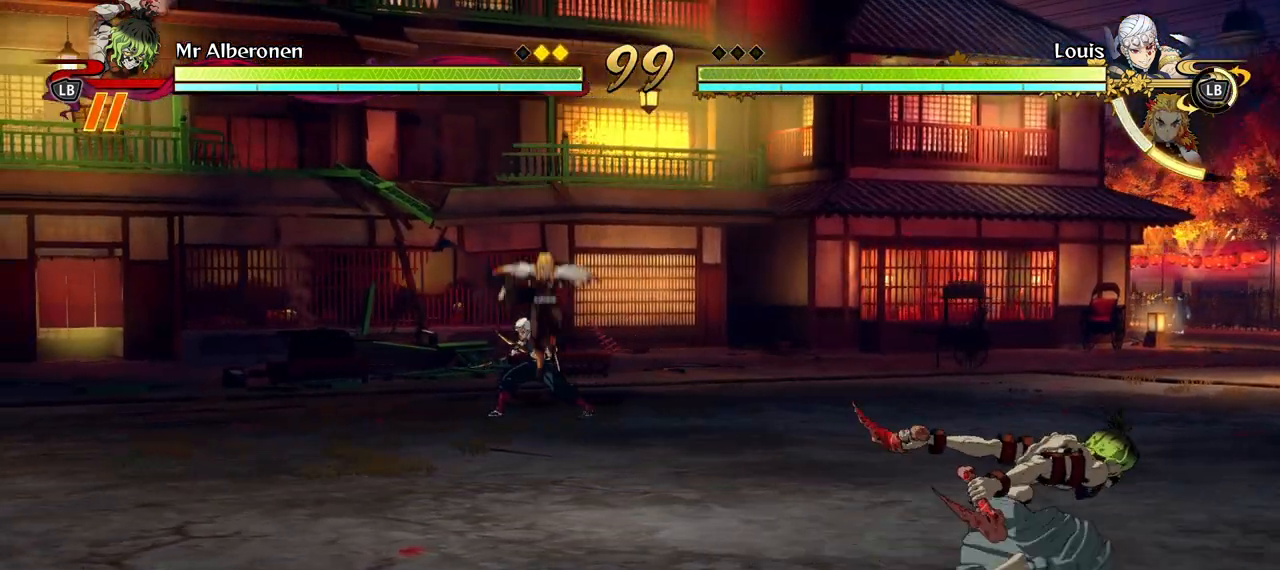
{"buttons": ["L2"], "left_stick": "up", "right_stick": "center", "events": [[17, "A", "down"], [117, "A", "up"], [317, "left_stick", "up"], [383, "L2", "down"]]}
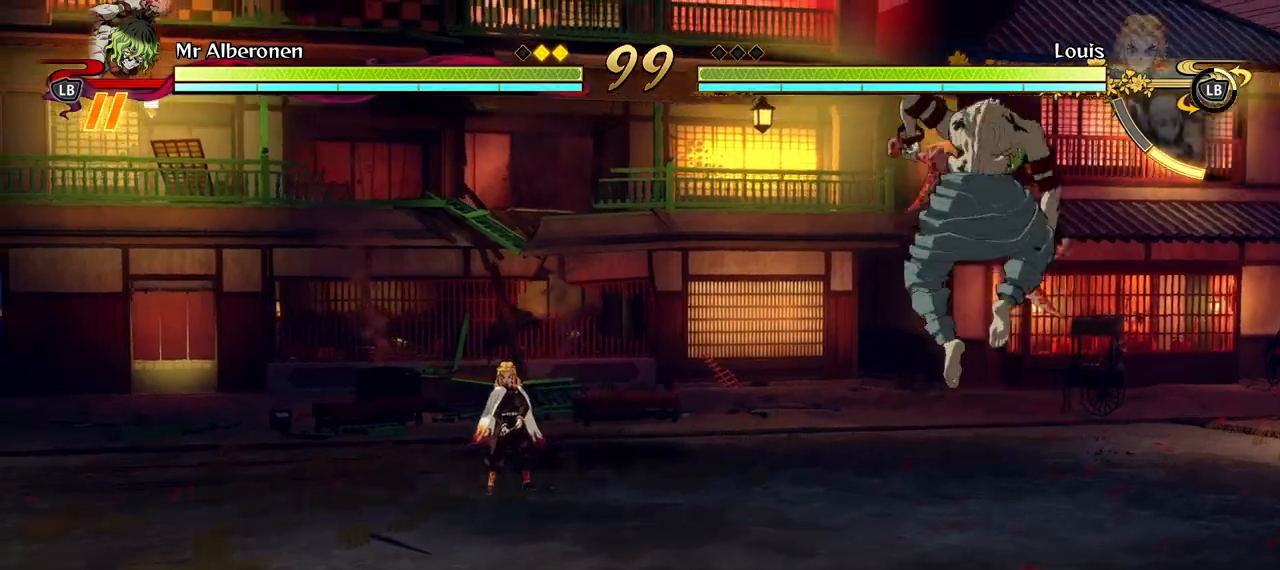
{"buttons": [], "left_stick": "center", "right_stick": "center", "events": [[17, "L2", "up"], [183, "left_stick", "center"], [283, "Y", "down"], [400, "Y", "up"]]}
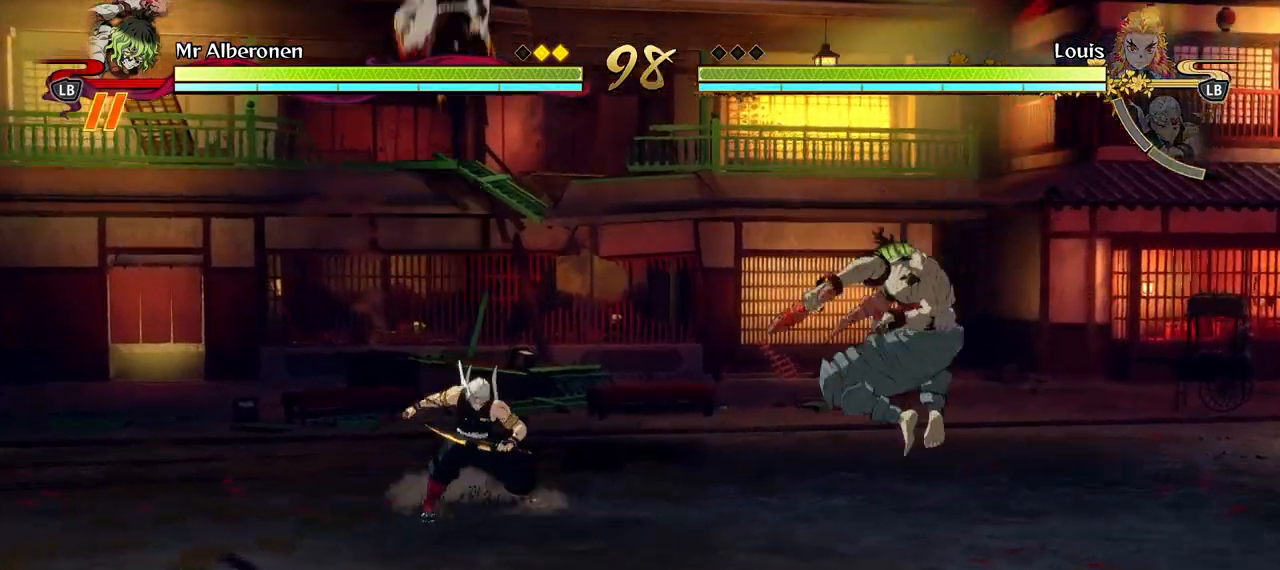
{"buttons": [], "left_stick": "center", "right_stick": "center", "events": []}
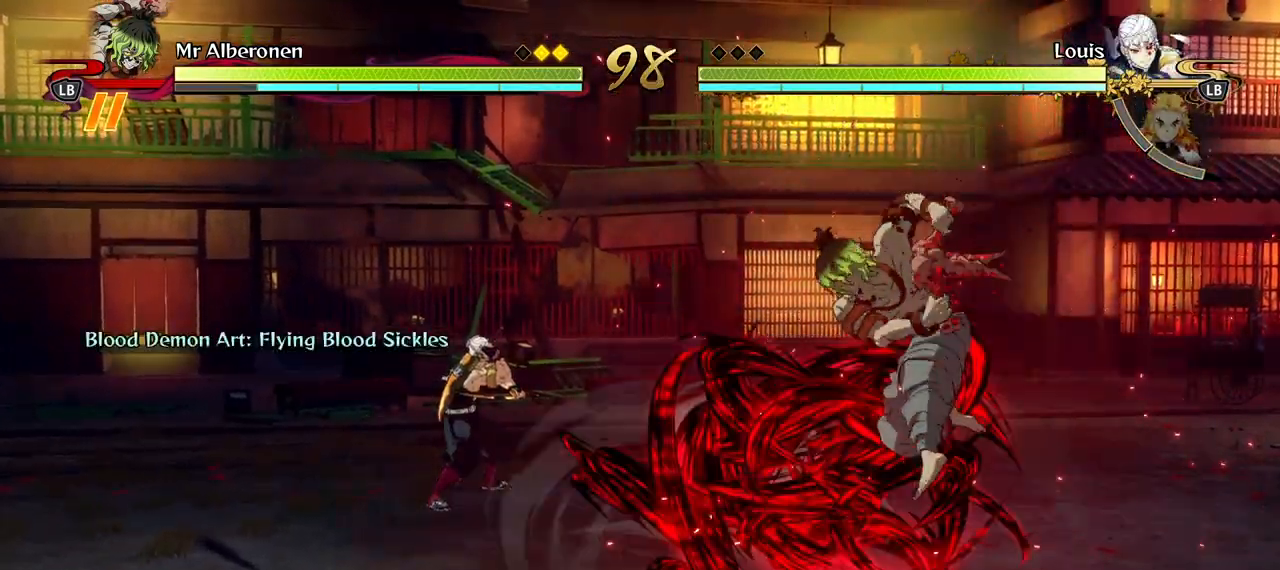
{"buttons": [], "left_stick": "center", "right_stick": "center", "events": [[217, "X", "down"], [333, "X", "up"]]}
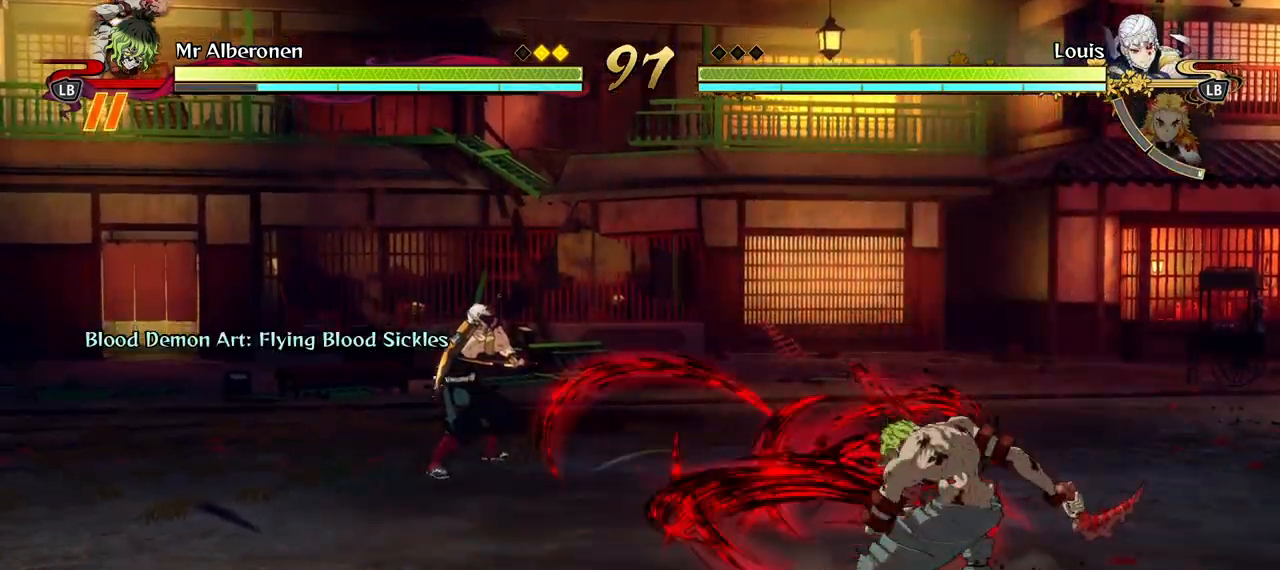
{"buttons": ["X"], "left_stick": "center", "right_stick": "center", "events": [[50, "X", "down"], [167, "X", "up"], [250, "X", "down"], [367, "X", "up"], [450, "X", "down"]]}
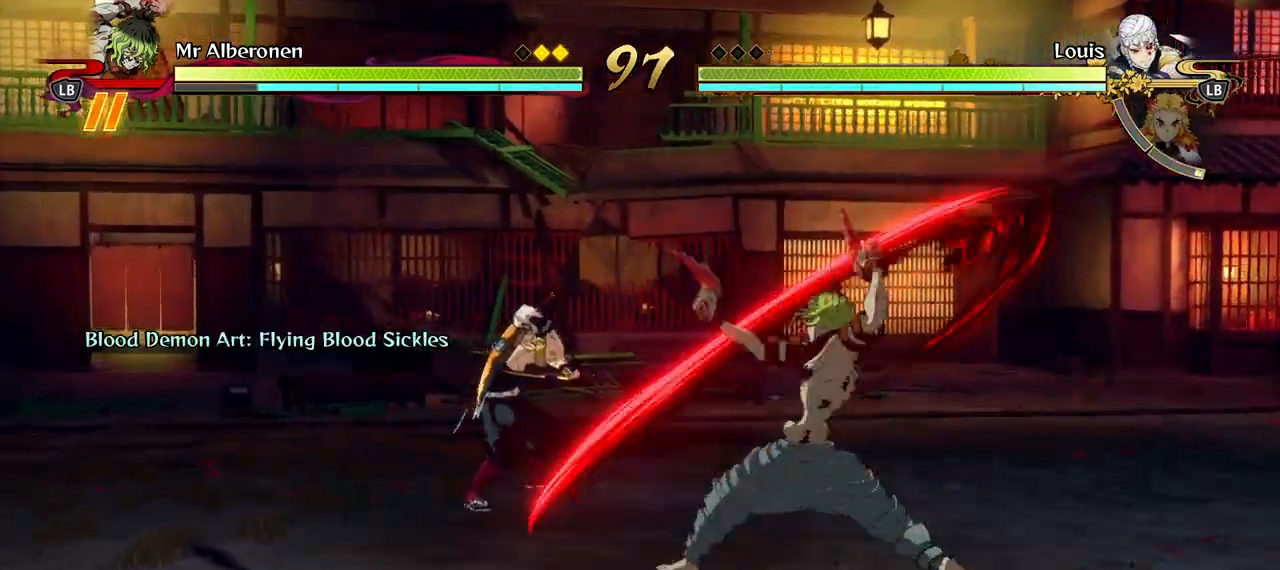
{"buttons": [], "left_stick": "down", "right_stick": "center", "events": [[67, "X", "up"], [233, "left_stick", "down"], [300, "Y", "down"], [417, "Y", "up"]]}
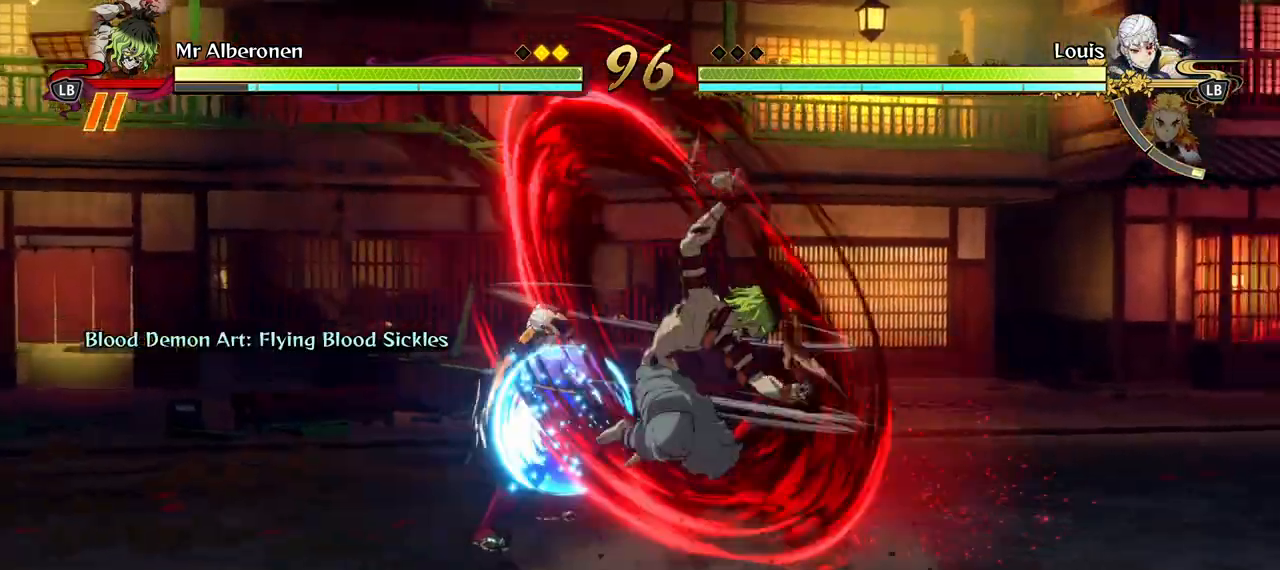
{"buttons": [], "left_stick": "center", "right_stick": "center", "events": [[367, "left_stick", "center"]]}
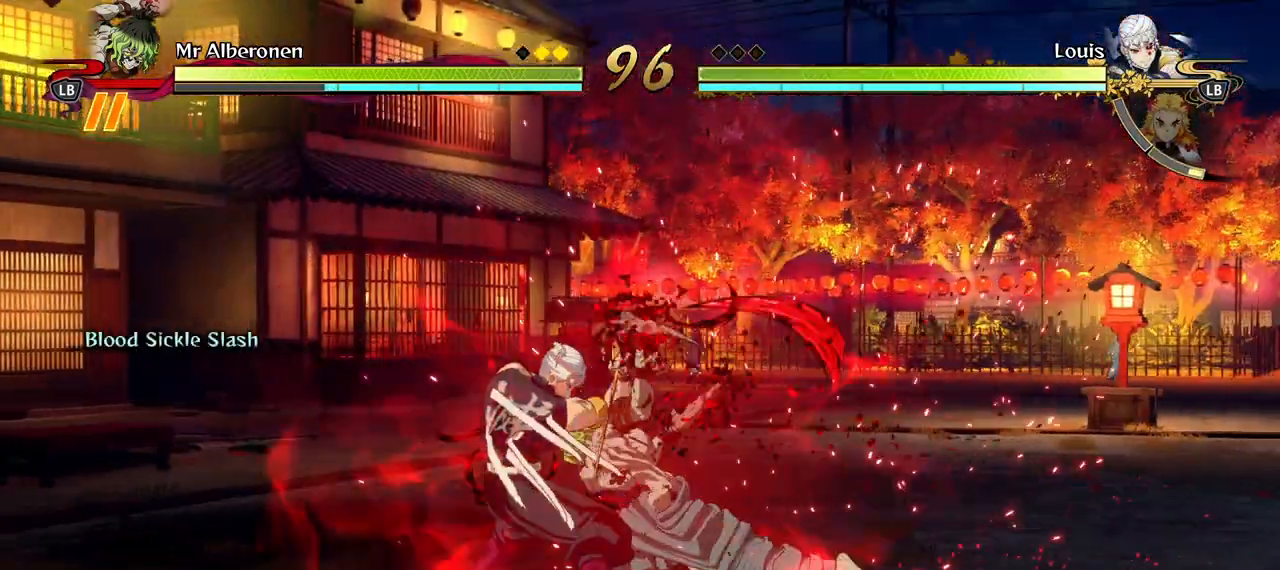
{"buttons": ["X"], "left_stick": "center", "right_stick": "center", "events": [[433, "X", "down"]]}
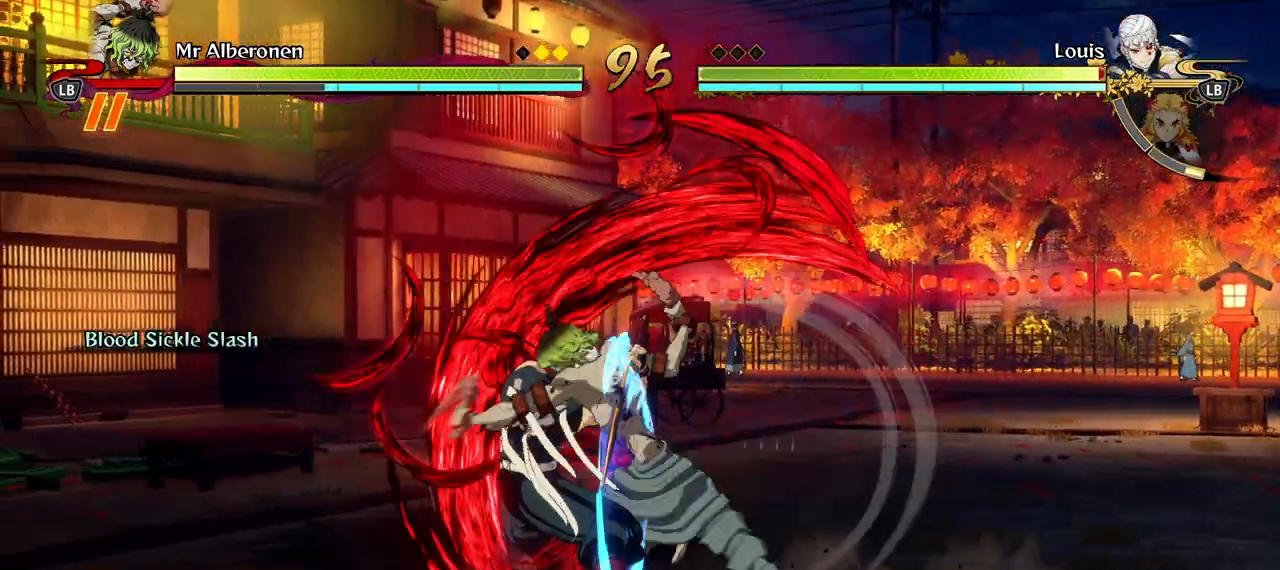
{"buttons": [], "left_stick": "center", "right_stick": "center", "events": [[33, "X", "up"], [167, "X", "down"], [267, "X", "up"], [400, "X", "down"], [500, "X", "up"]]}
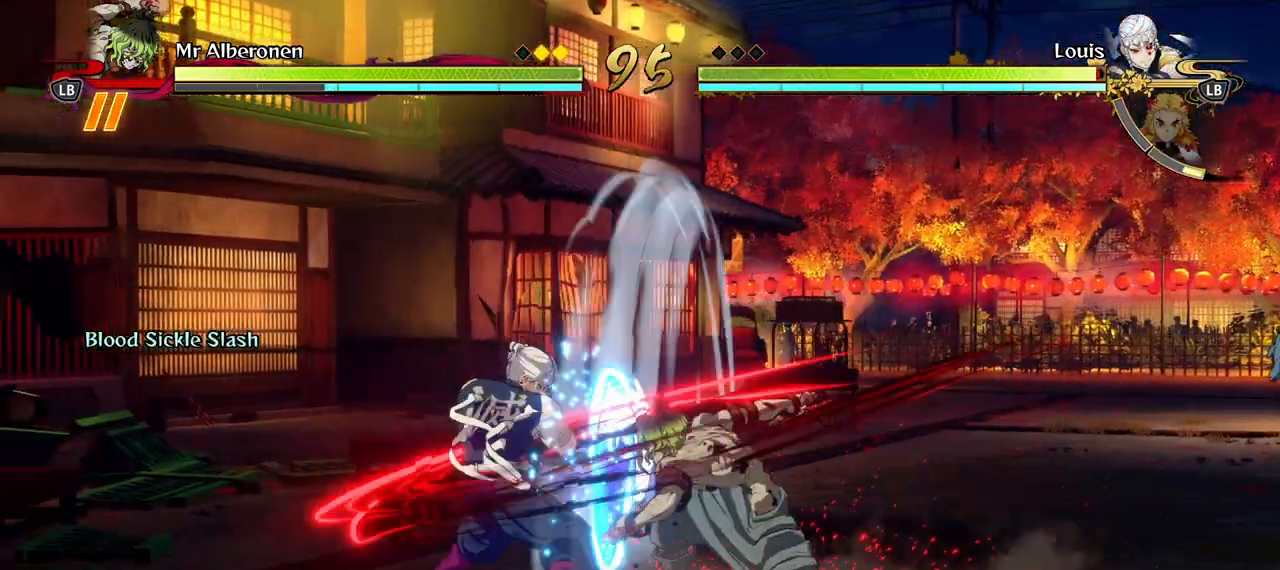
{"buttons": [], "left_stick": "center", "right_stick": "center", "events": [[117, "X", "down"], [233, "X", "up"], [317, "X", "down"], [433, "X", "up"]]}
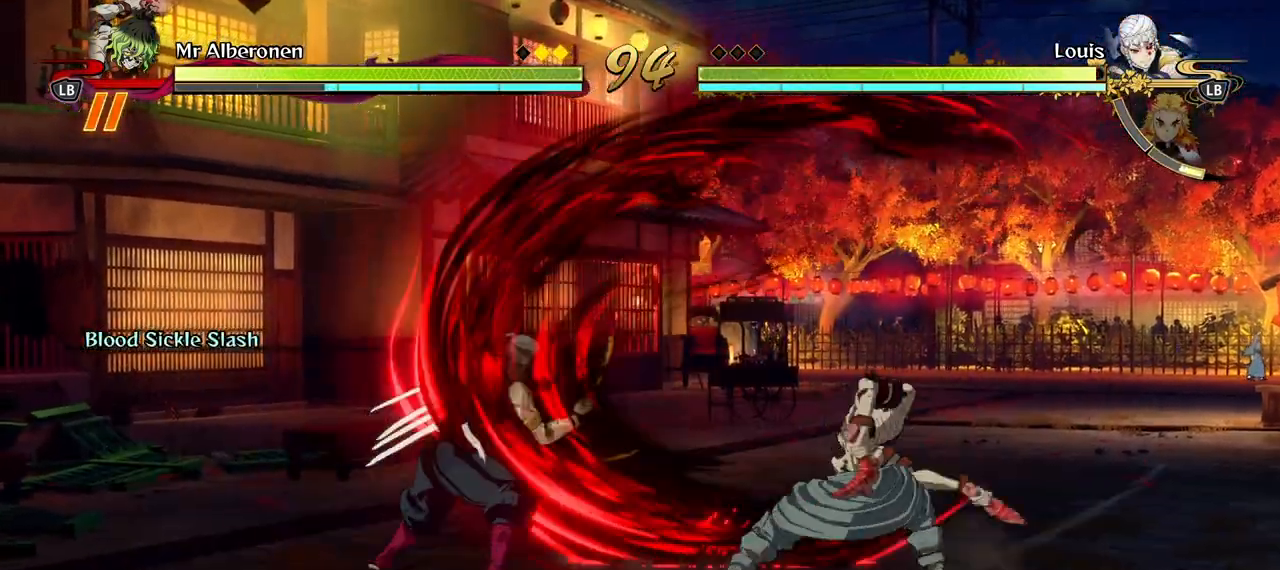
{"buttons": ["X"], "left_stick": "center", "right_stick": "center", "events": [[33, "X", "down"], [167, "X", "up"], [233, "X", "down"], [350, "X", "up"], [433, "X", "down"]]}
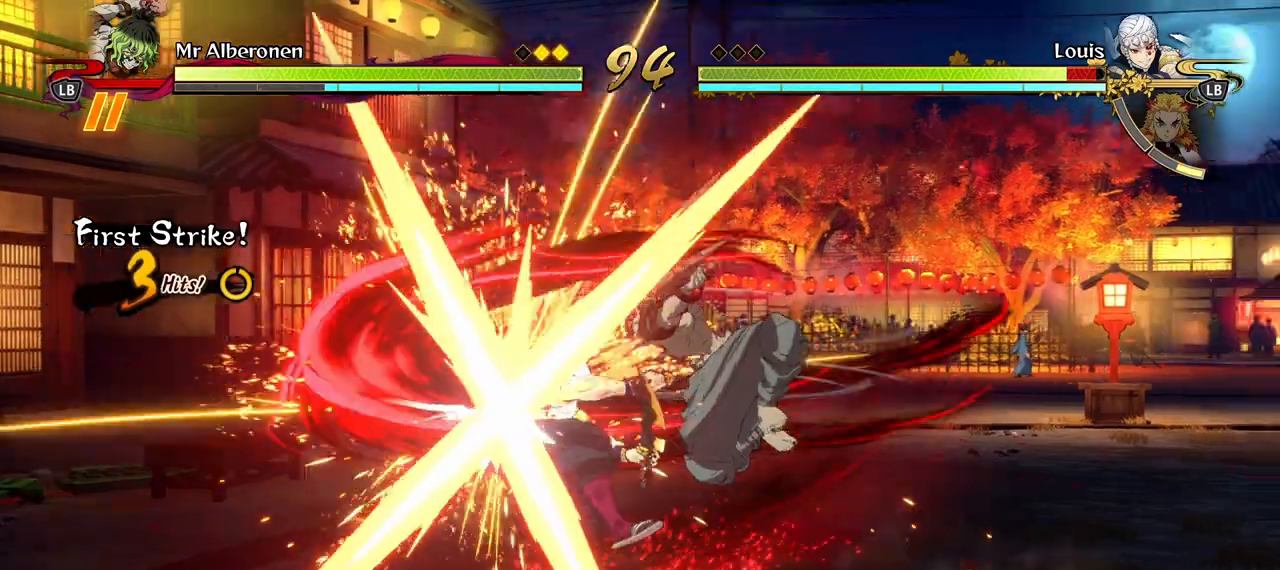
{"buttons": ["Y"], "left_stick": "down", "right_stick": "center", "events": [[50, "X", "up"], [117, "X", "down"], [217, "X", "up"], [283, "left_stick", "down"], [450, "Y", "down"]]}
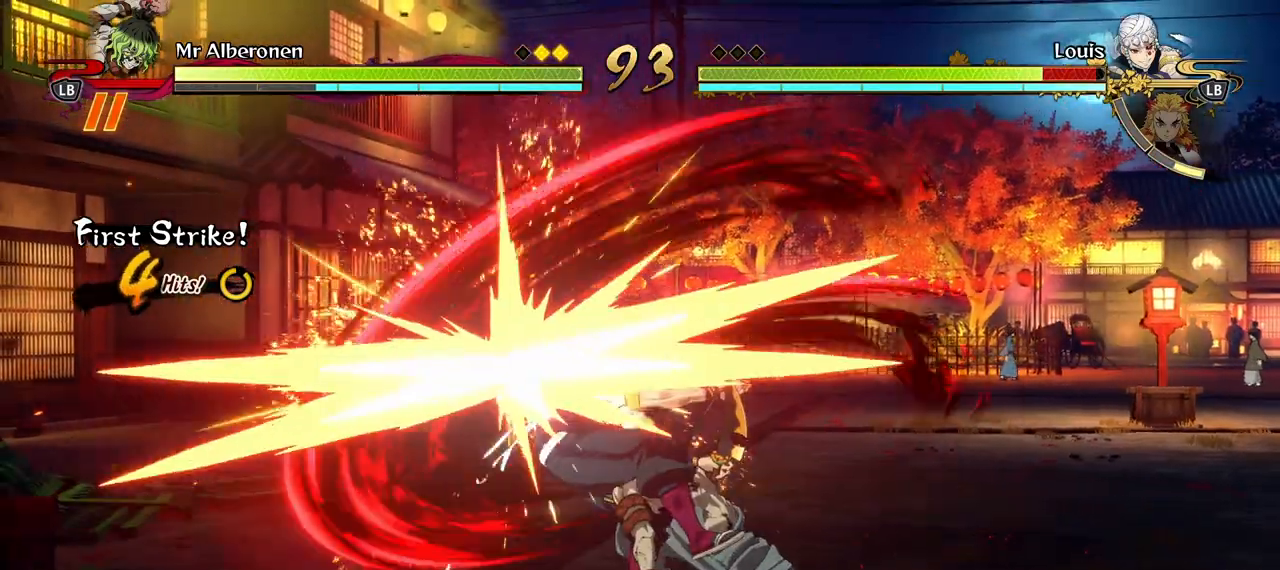
{"buttons": [], "left_stick": "center", "right_stick": "center", "events": [[50, "Y", "up"], [267, "left_stick", "center"]]}
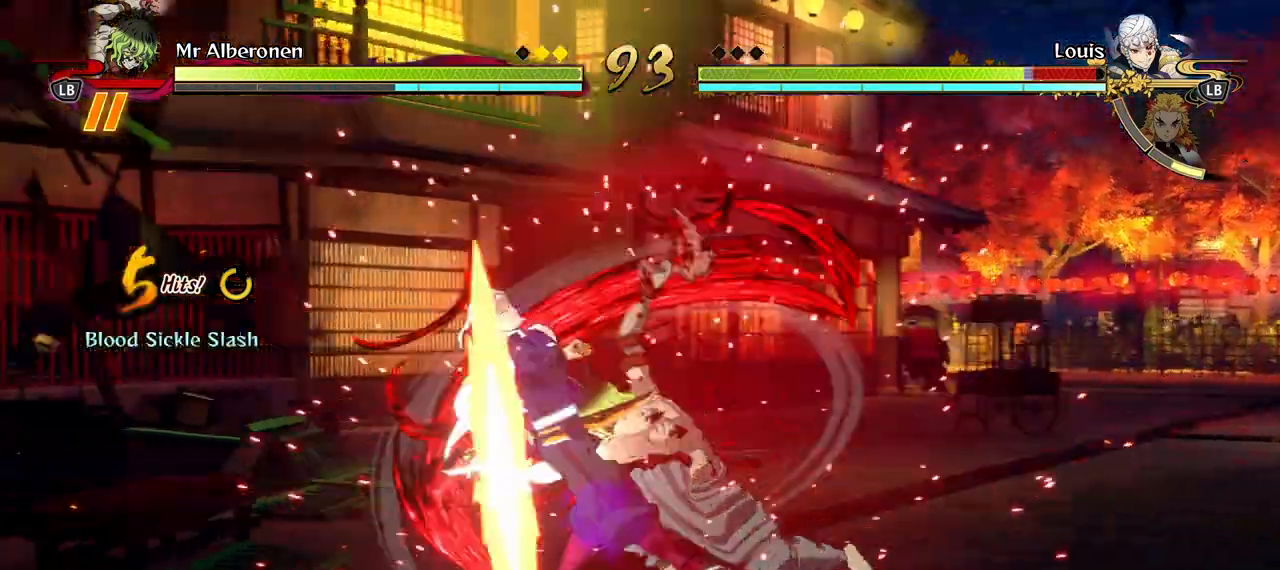
{"buttons": [], "left_stick": "center", "right_stick": "center", "events": [[300, "X", "down"], [417, "X", "up"]]}
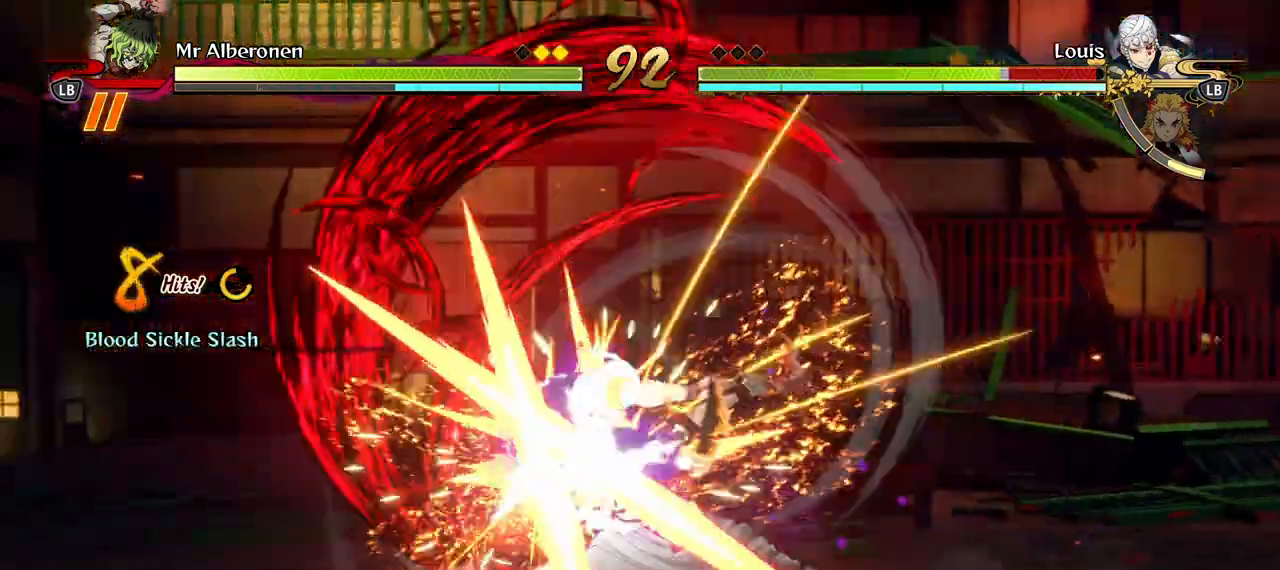
{"buttons": ["X"], "left_stick": "center", "right_stick": "center", "events": [[33, "X", "down"], [133, "X", "up"], [217, "X", "down"], [333, "X", "up"], [433, "X", "down"]]}
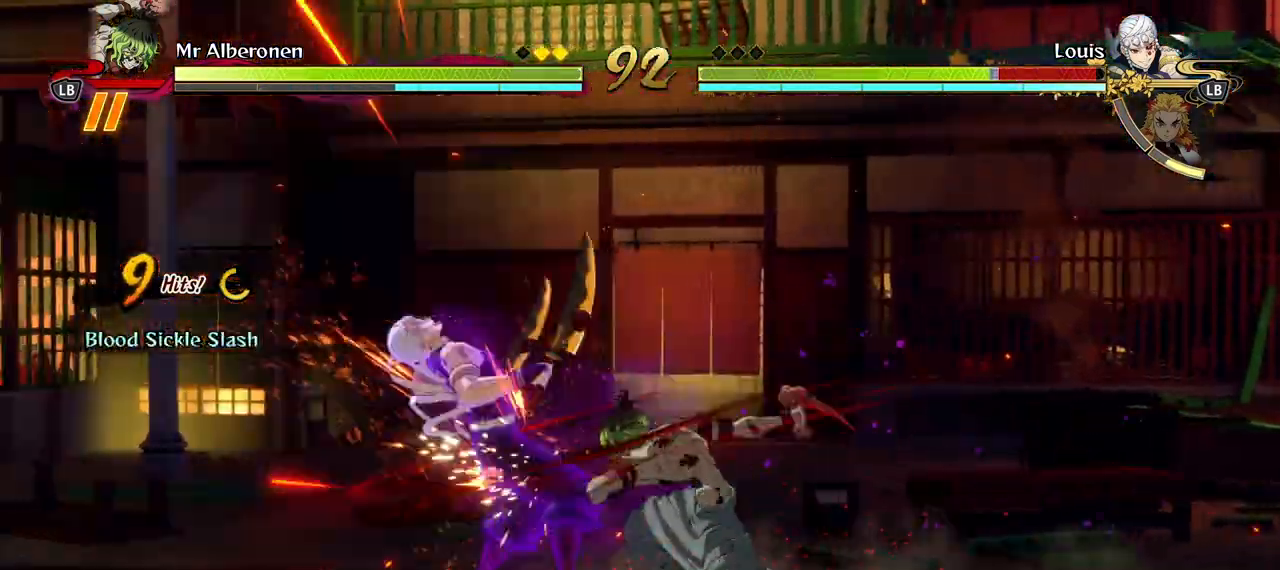
{"buttons": [], "left_stick": "center", "right_stick": "center", "events": [[33, "X", "up"], [100, "X", "down"], [200, "X", "up"], [350, "X", "down"], [467, "X", "up"]]}
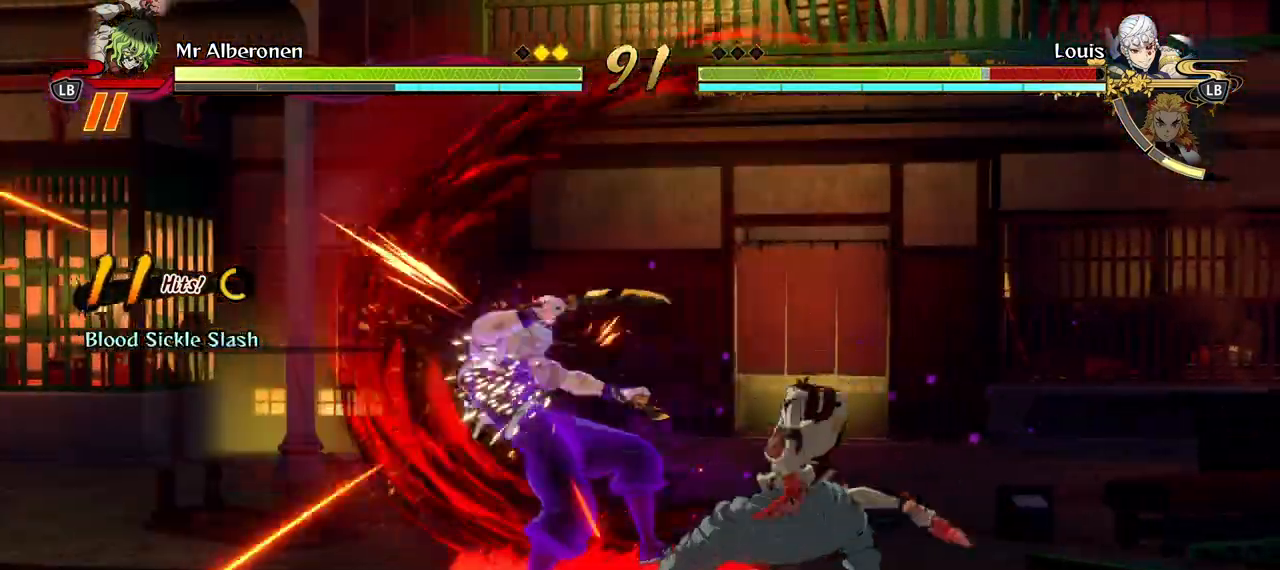
{"buttons": [], "left_stick": "center", "right_stick": "center", "events": [[50, "X", "down"], [150, "X", "up"], [217, "A", "down"], [283, "A", "up"], [333, "Y", "down"], [433, "Y", "up"]]}
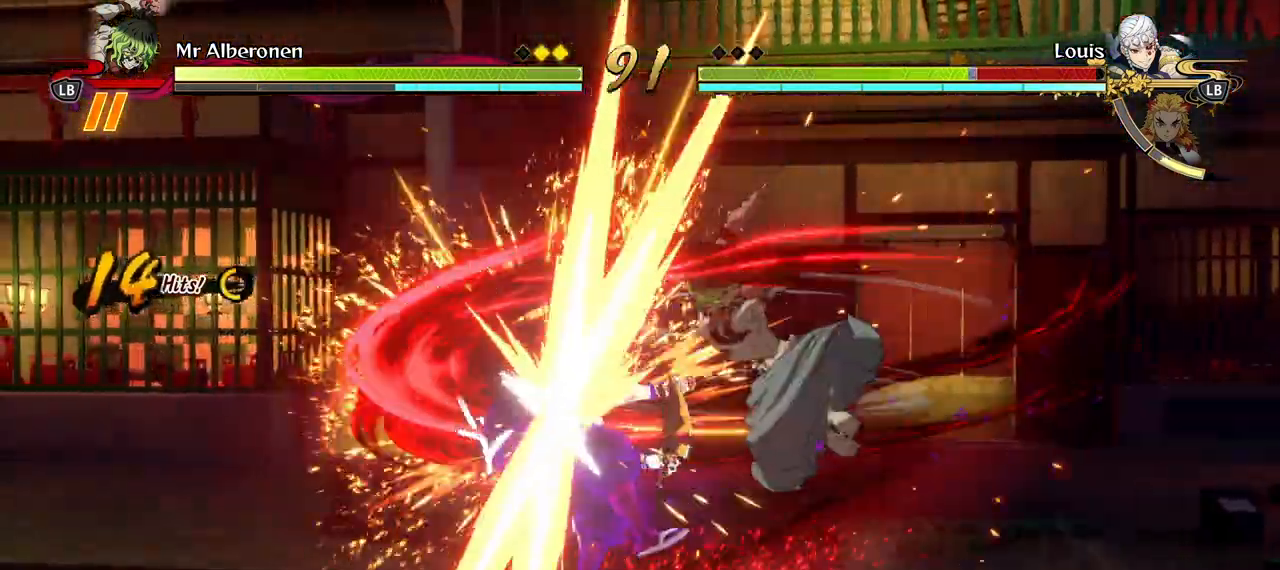
{"buttons": [], "left_stick": "center", "right_stick": "center", "events": [[17, "Y", "down"], [133, "Y", "up"]]}
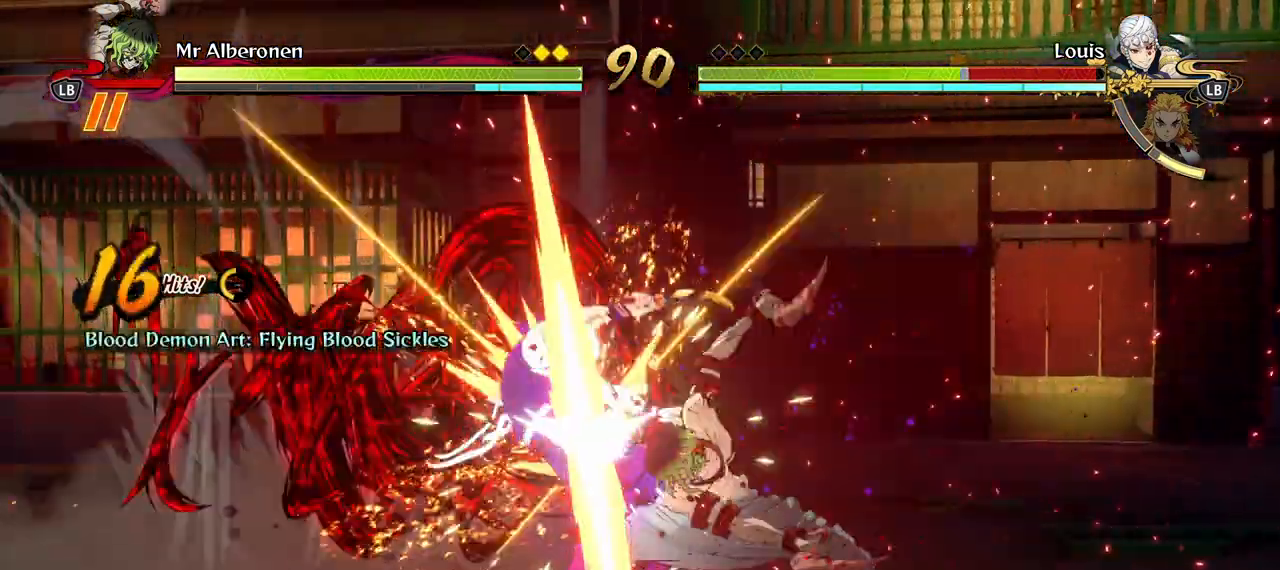
{"buttons": ["X"], "left_stick": "center", "right_stick": "center", "events": [[50, "X", "down"], [167, "X", "up"], [267, "X", "down"], [400, "X", "up"], [500, "X", "down"]]}
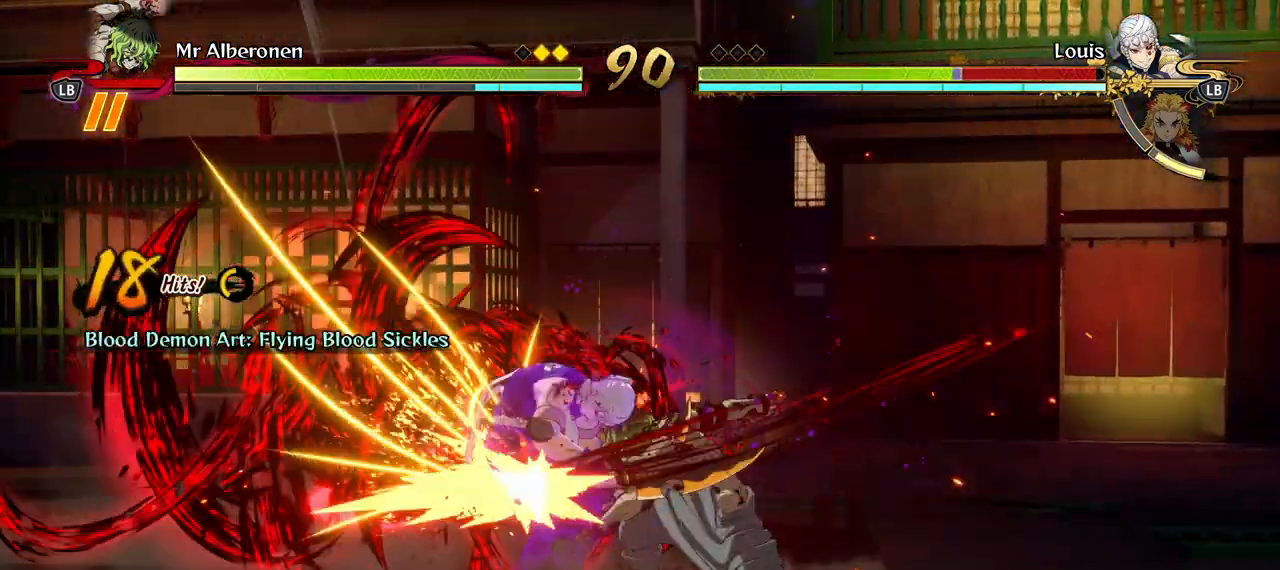
{"buttons": [], "left_stick": "center", "right_stick": "center", "events": [[100, "X", "up"], [183, "X", "down"], [217, "X", "up"], [383, "Y", "down"], [467, "Y", "up"]]}